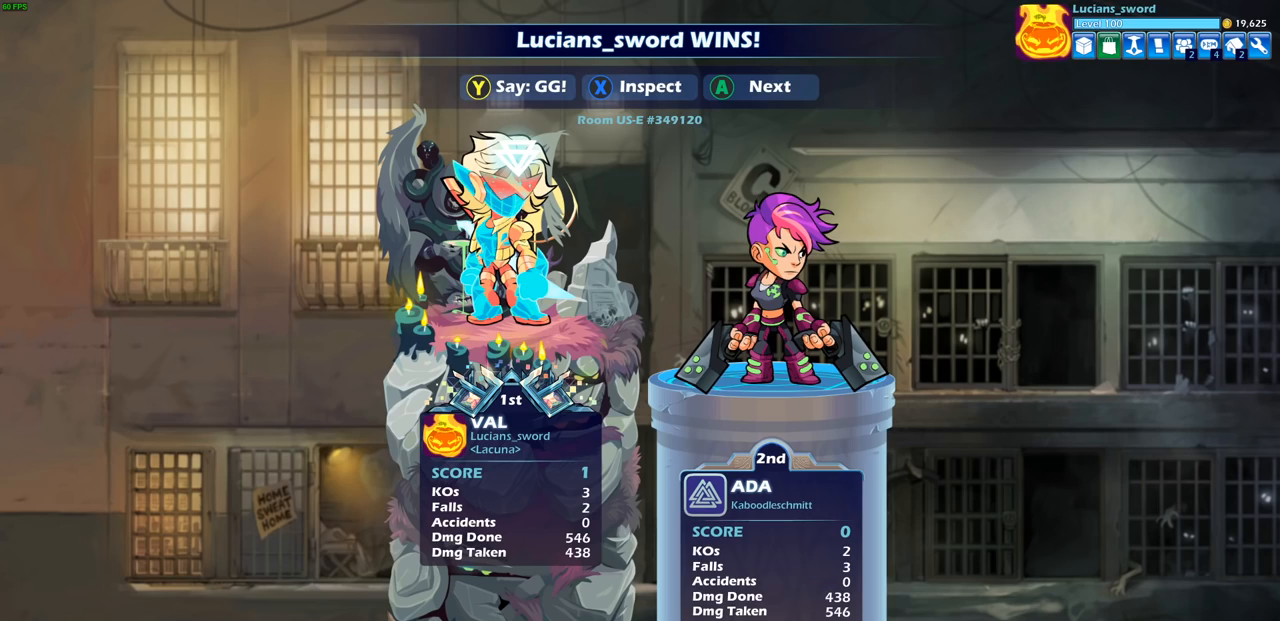
Gameplay with a controller (PlayStation layout); each line is a JSON object with the inputs held at the frame after it. "events" lists button and stick changes between this image and that frame as [ms after this image, input, new state], when the widget could be followed in between.
{"buttons": [], "left_stick": "center", "right_stick": "center", "events": []}
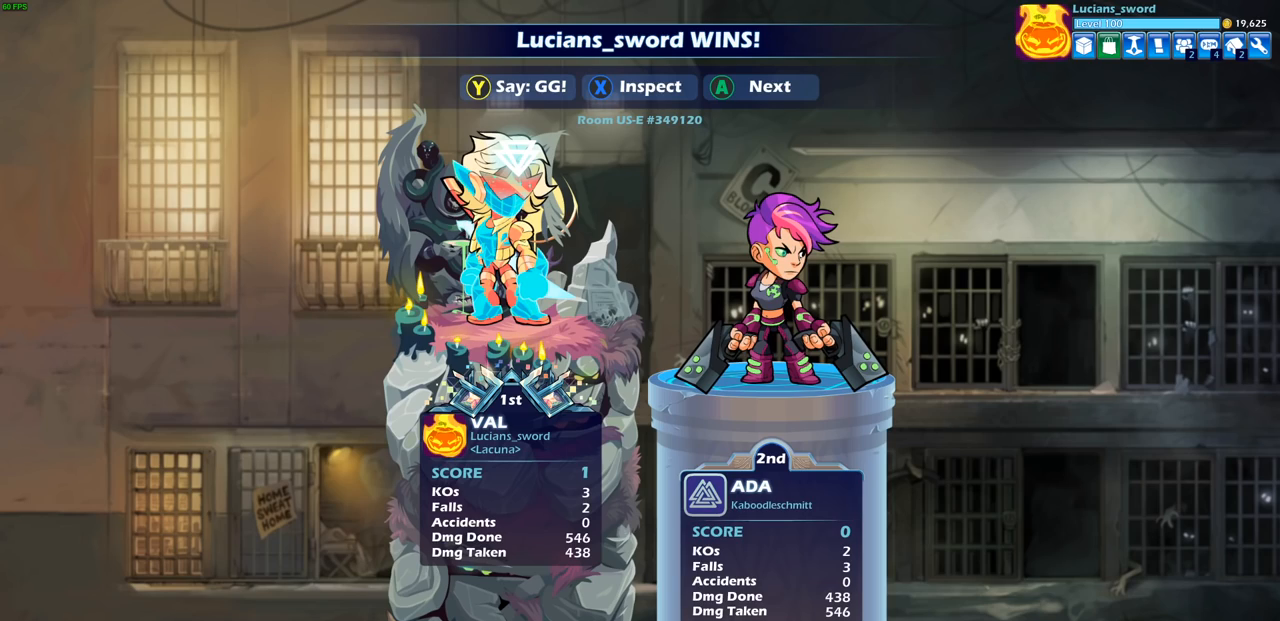
{"buttons": [], "left_stick": "center", "right_stick": "center", "events": []}
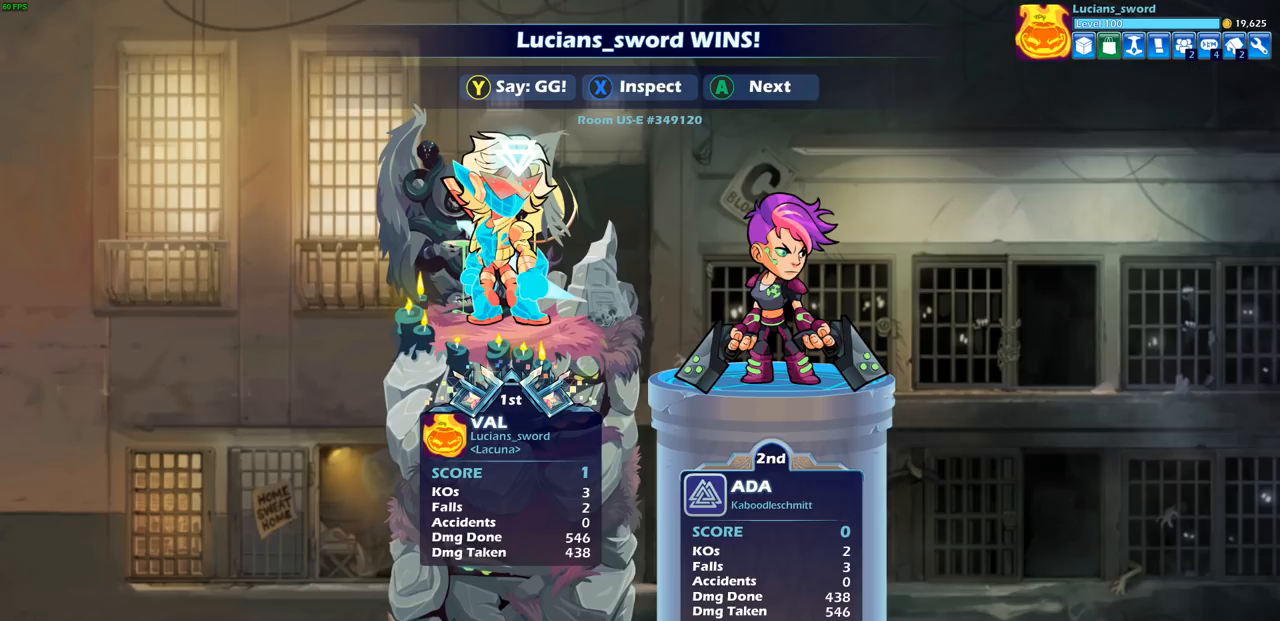
{"buttons": [], "left_stick": "center", "right_stick": "center", "events": [[133, "TRIANGLE", "down"], [217, "TRIANGLE", "up"], [383, "TRIANGLE", "down"], [450, "TRIANGLE", "up"]]}
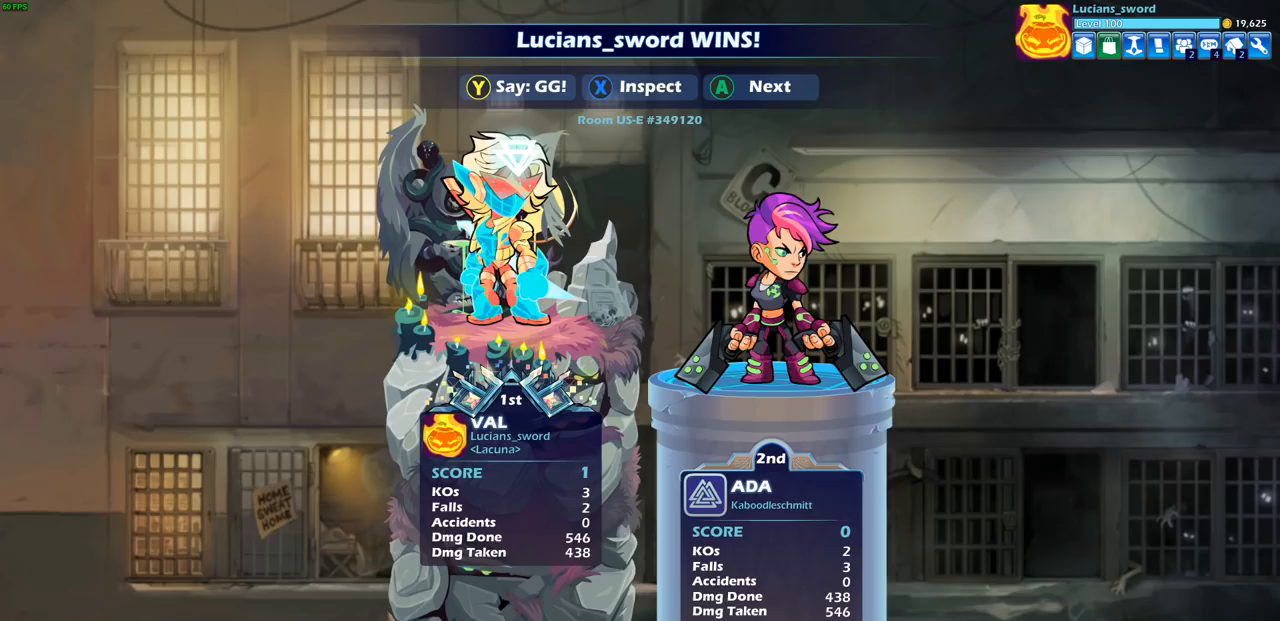
{"buttons": [], "left_stick": "center", "right_stick": "center", "events": [[233, "TRIANGLE", "down"], [300, "TRIANGLE", "up"], [417, "TRIANGLE", "down"], [500, "TRIANGLE", "up"]]}
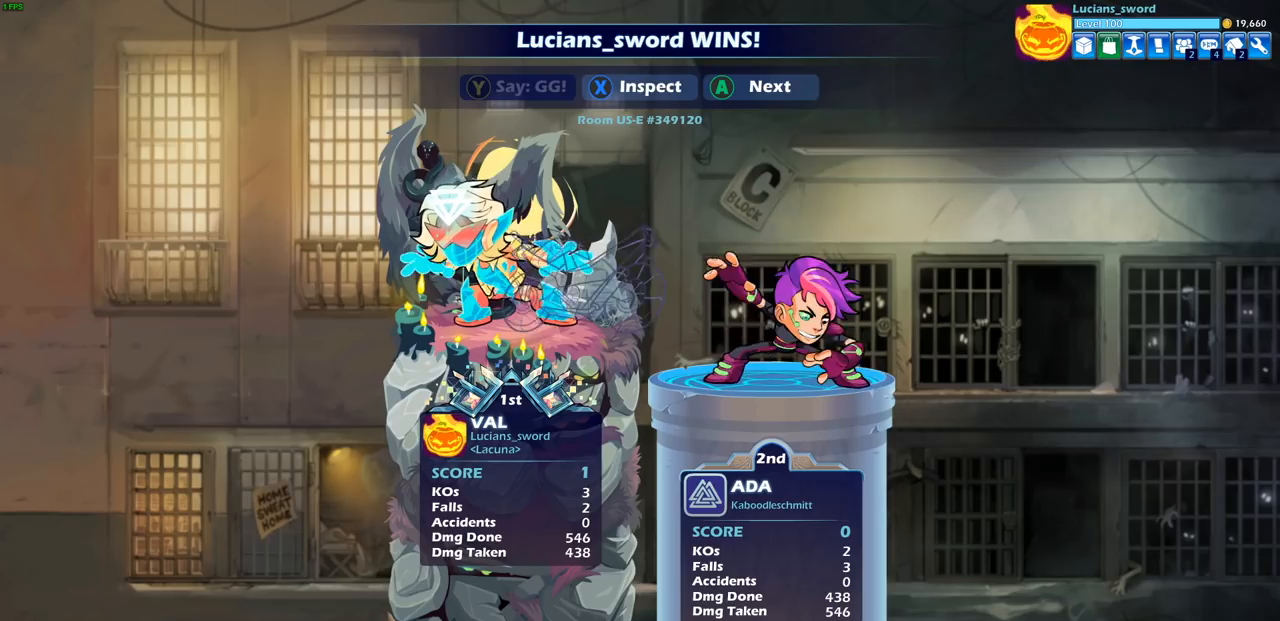
{"buttons": [], "left_stick": "center", "right_stick": "center", "events": [[117, "TRIANGLE", "down"], [200, "TRIANGLE", "up"], [317, "TRIANGLE", "down"], [417, "TRIANGLE", "up"]]}
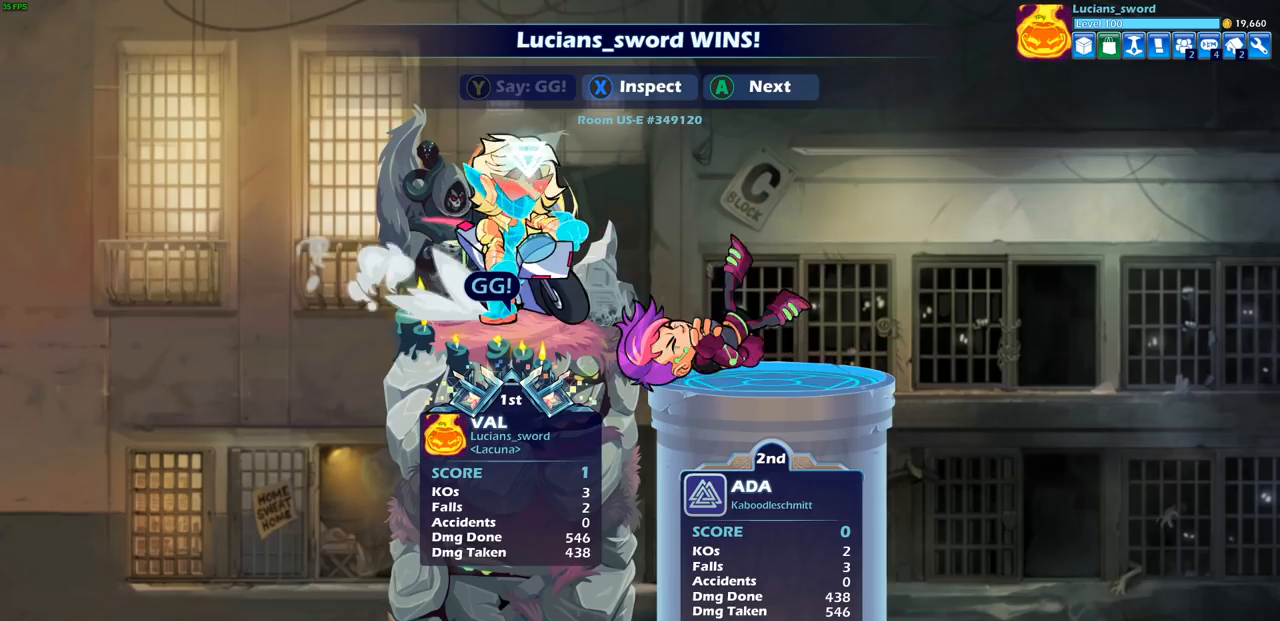
{"buttons": [], "left_stick": "center", "right_stick": "center", "events": [[17, "TRIANGLE", "down"], [150, "TRIANGLE", "up"]]}
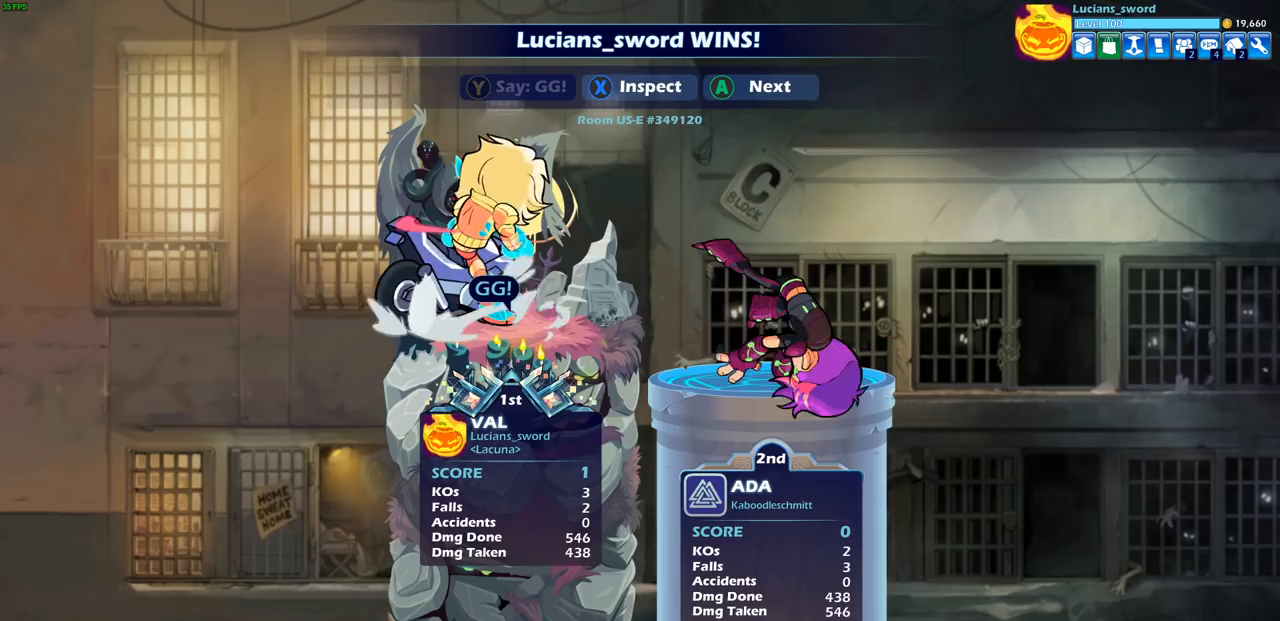
{"buttons": [], "left_stick": "center", "right_stick": "center", "events": []}
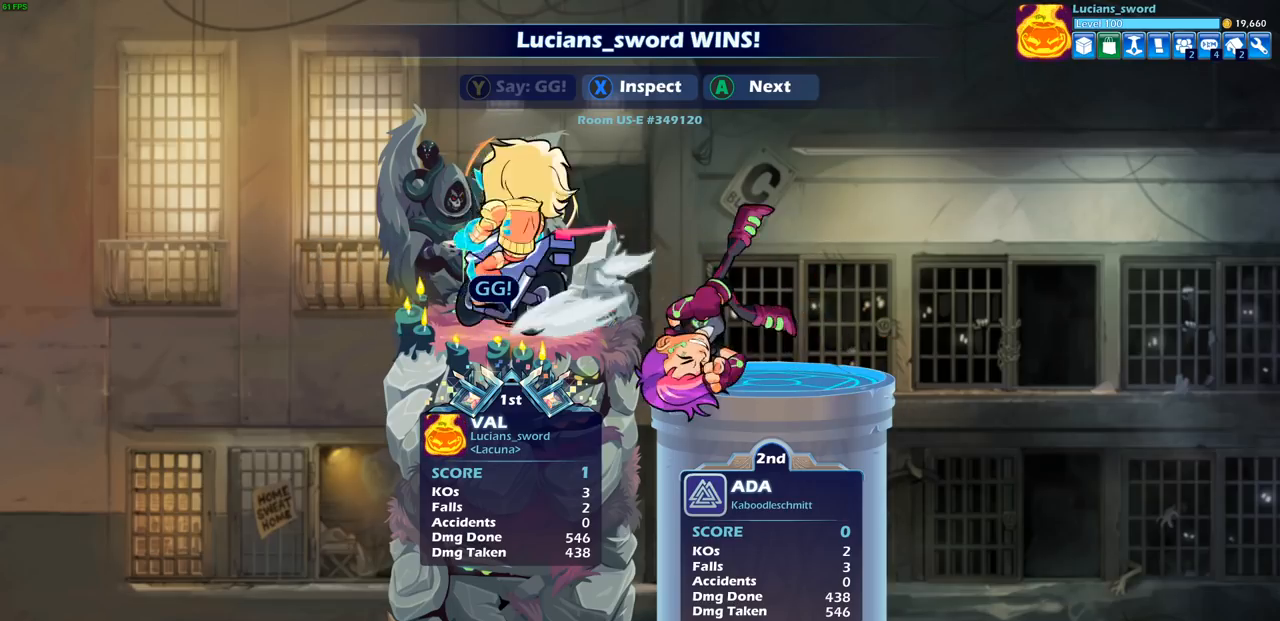
{"buttons": [], "left_stick": "center", "right_stick": "center", "events": [[50, "CROSS", "down"], [133, "CROSS", "up"]]}
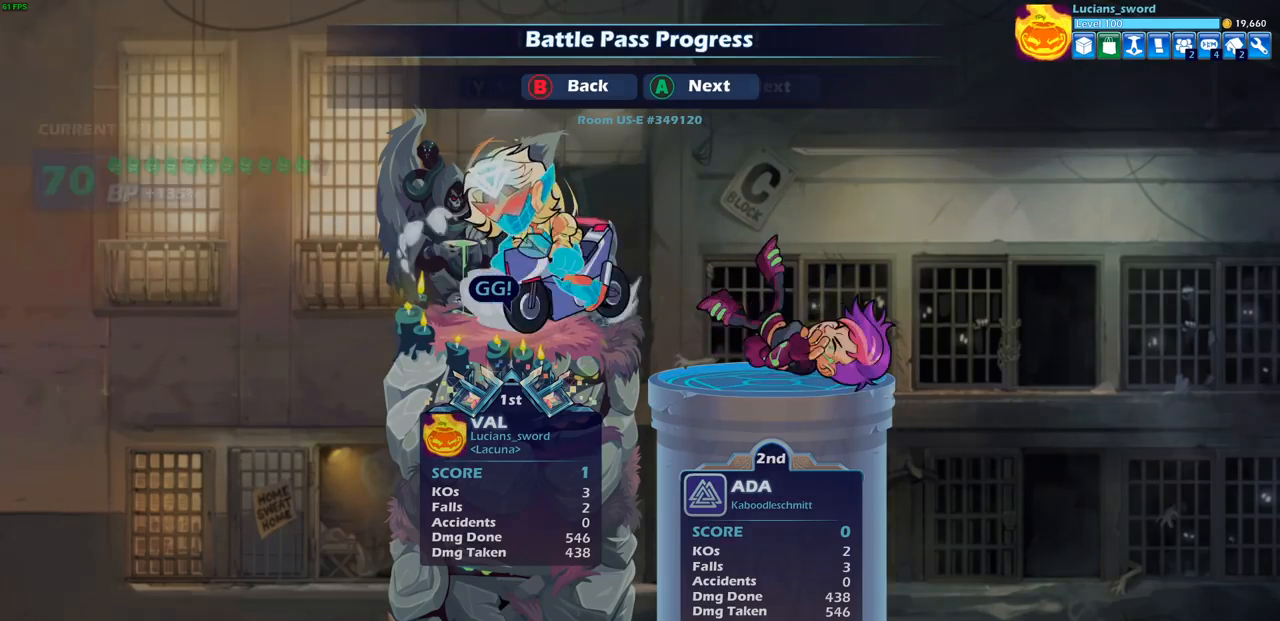
{"buttons": [], "left_stick": "center", "right_stick": "center", "events": []}
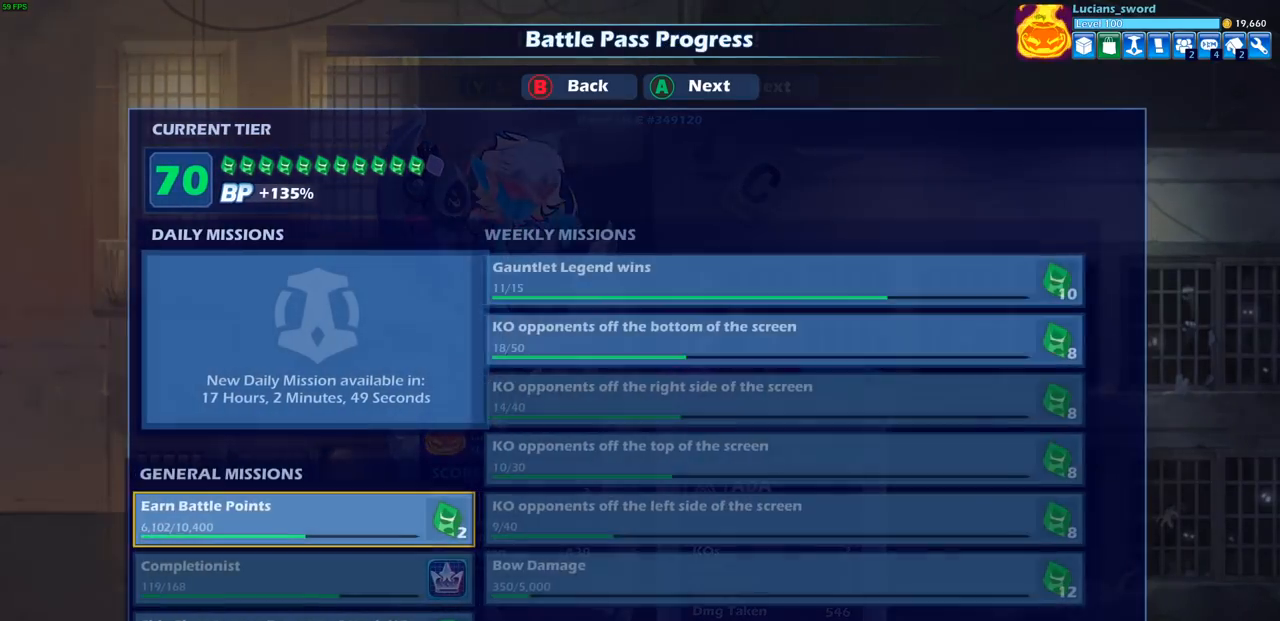
{"buttons": [], "left_stick": "center", "right_stick": "center", "events": []}
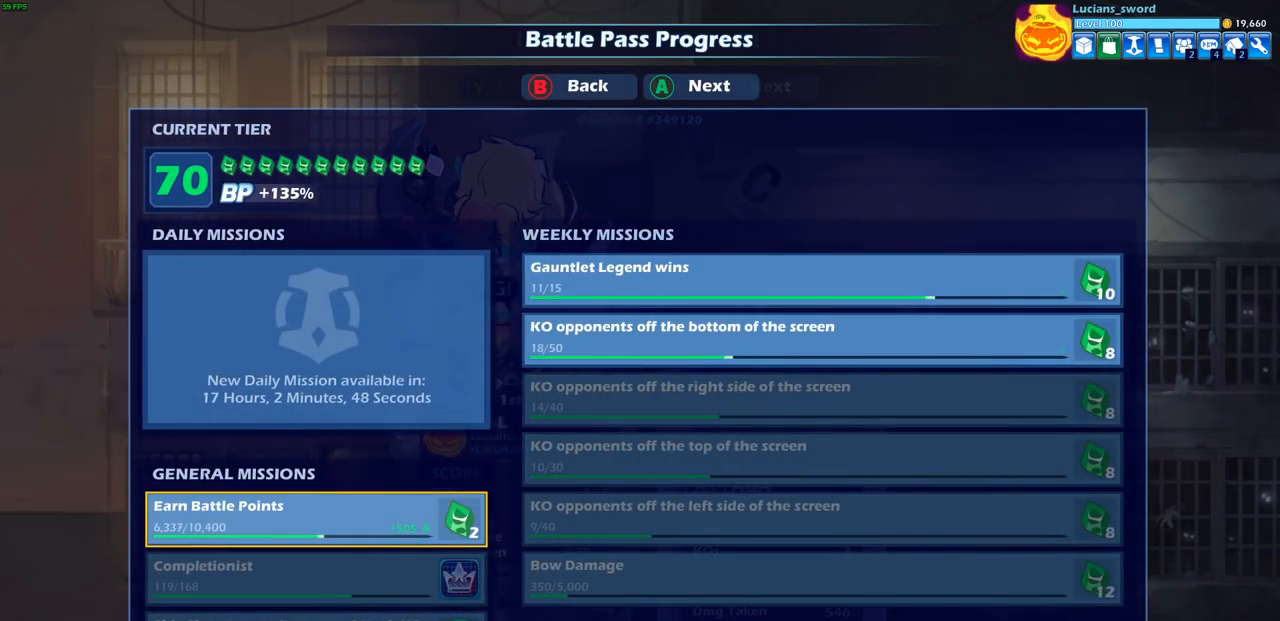
{"buttons": [], "left_stick": "center", "right_stick": "center", "events": []}
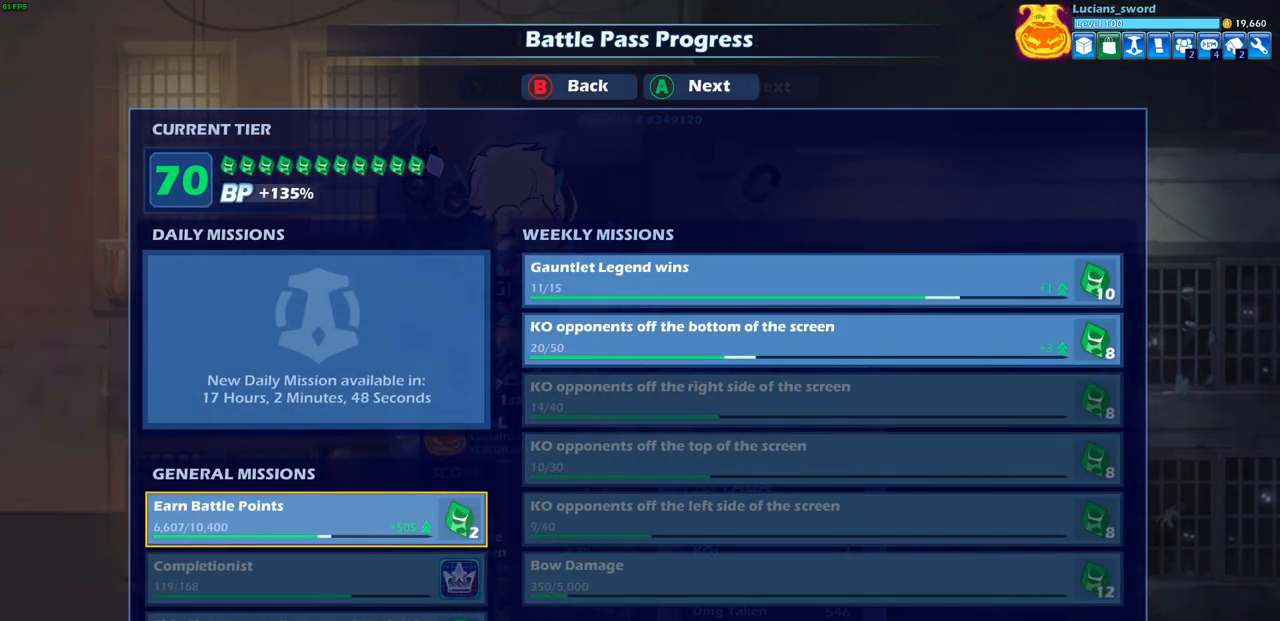
{"buttons": [], "left_stick": "center", "right_stick": "center", "events": []}
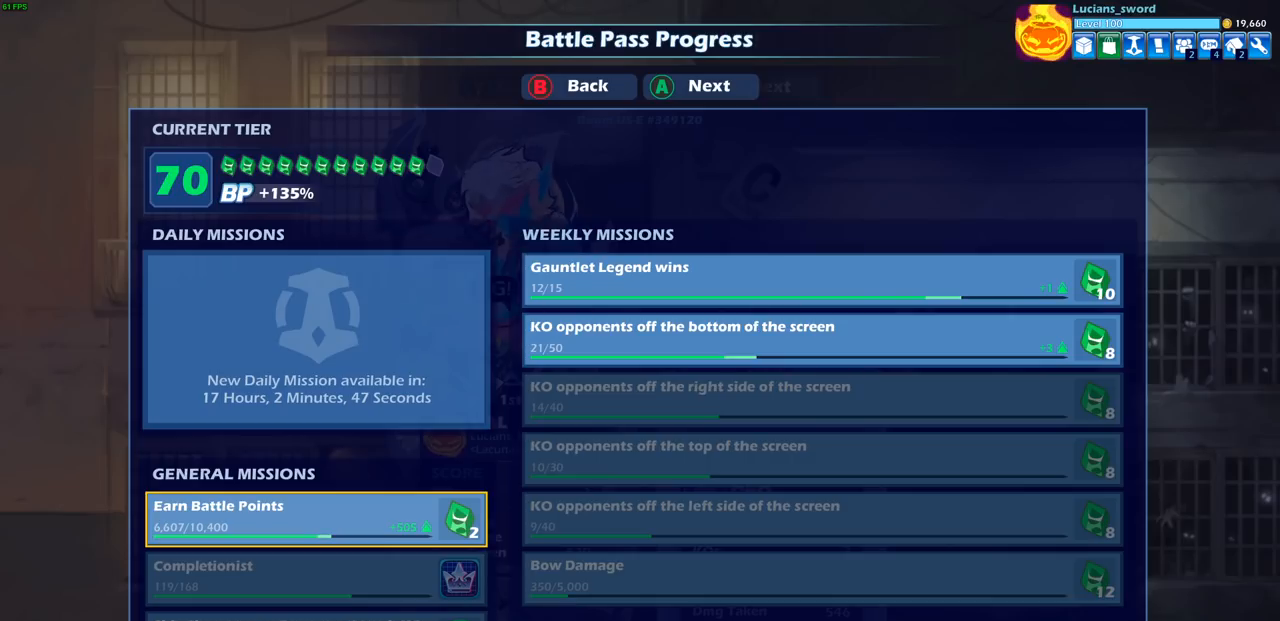
{"buttons": ["CROSS"], "left_stick": "center", "right_stick": "center", "events": [[417, "CROSS", "down"]]}
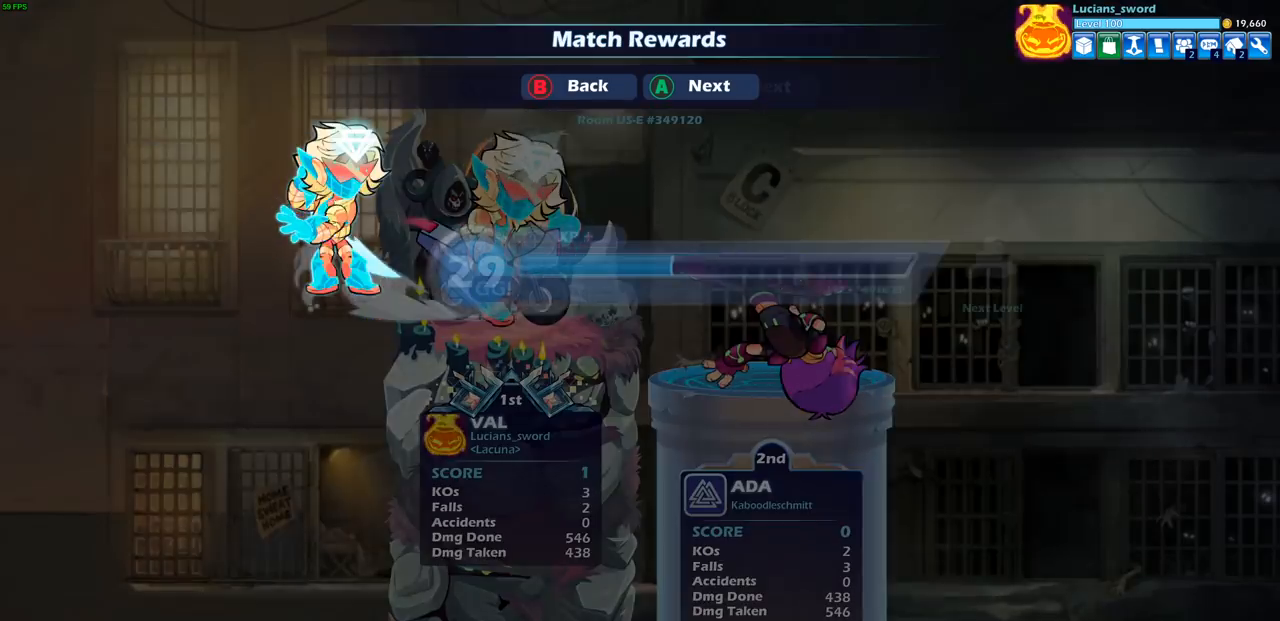
{"buttons": [], "left_stick": "center", "right_stick": "center", "events": [[17, "CROSS", "up"]]}
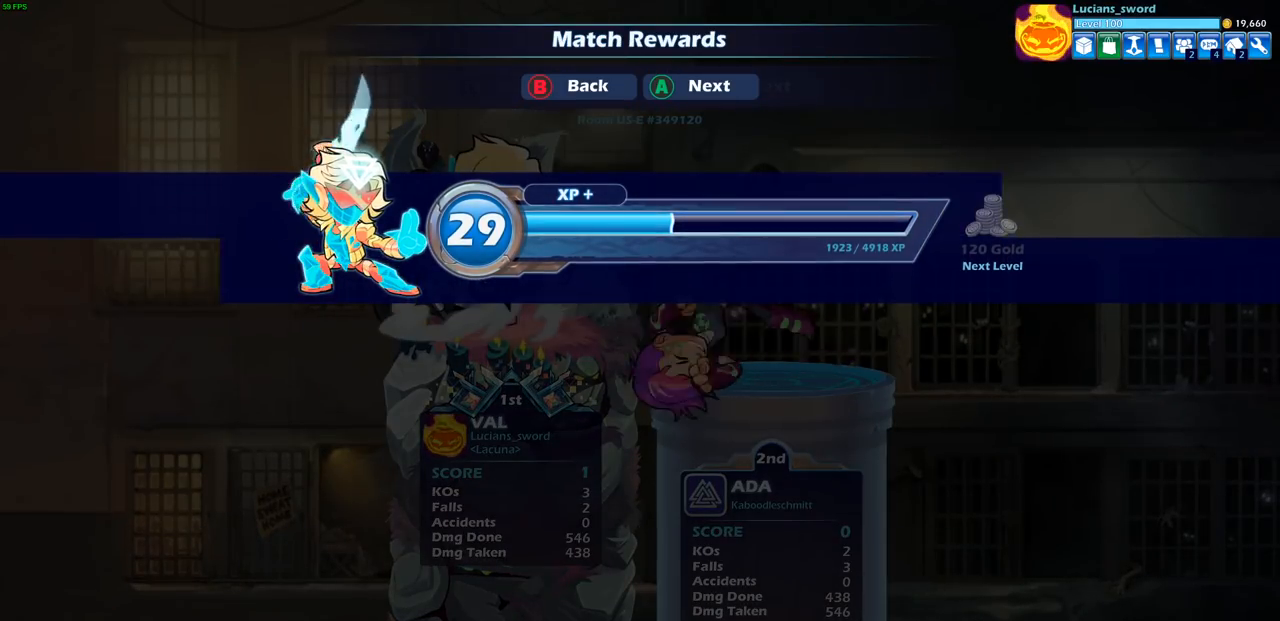
{"buttons": [], "left_stick": "center", "right_stick": "center", "events": []}
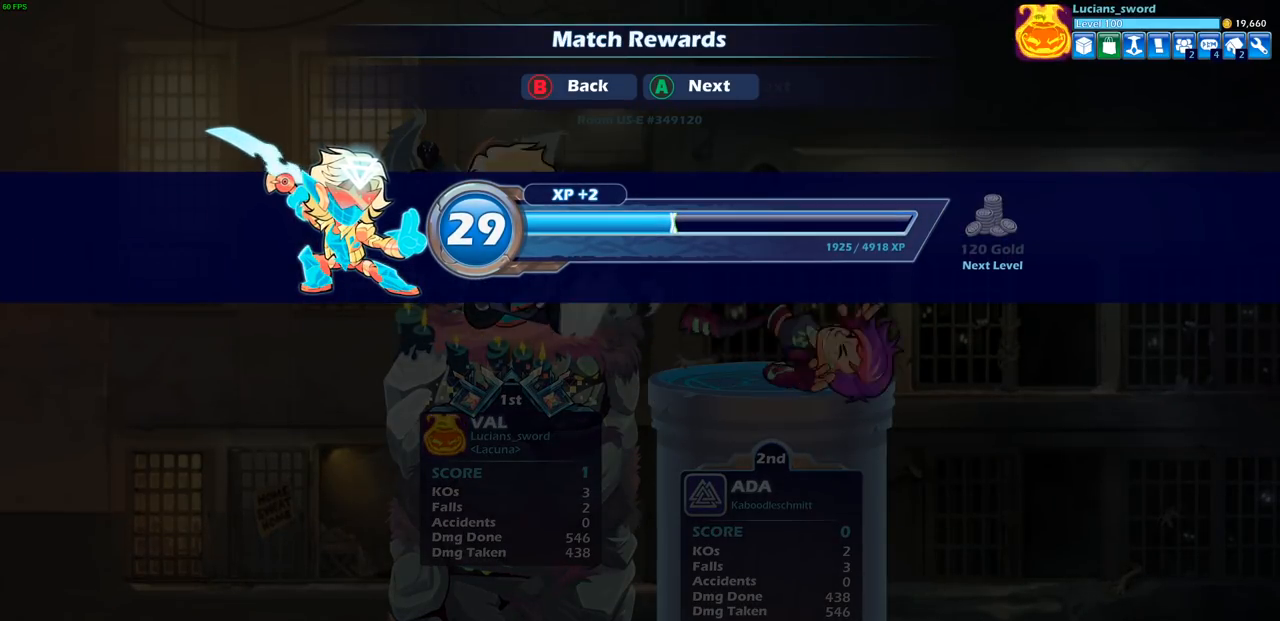
{"buttons": [], "left_stick": "center", "right_stick": "center", "events": []}
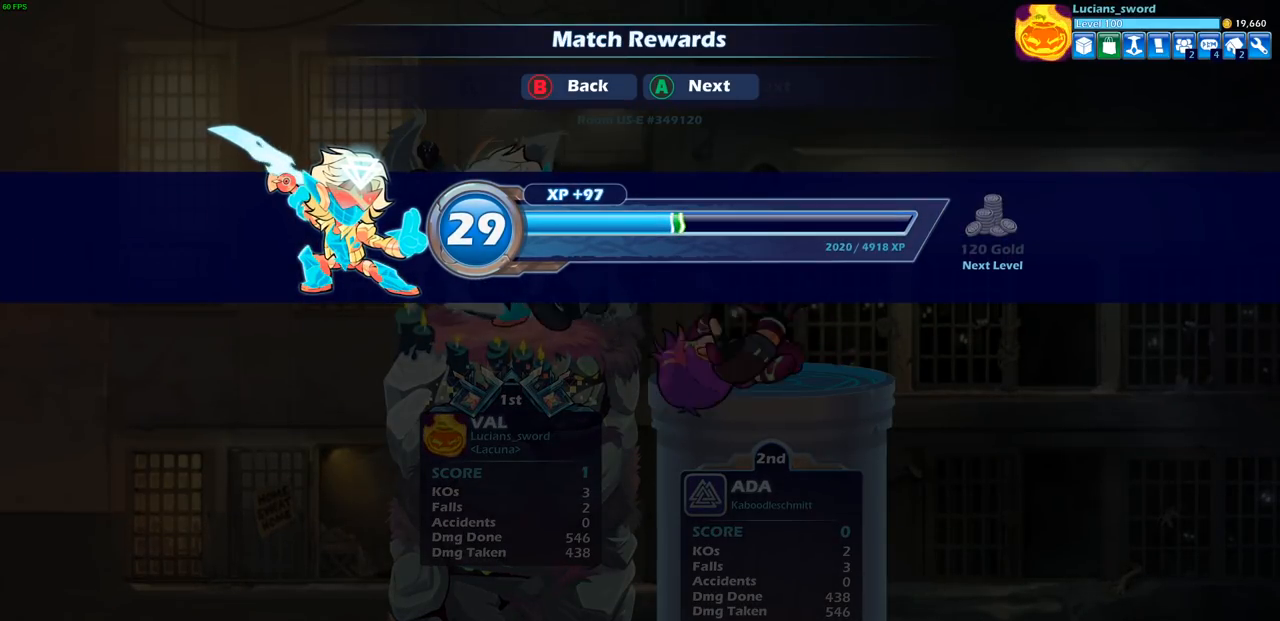
{"buttons": [], "left_stick": "center", "right_stick": "center", "events": []}
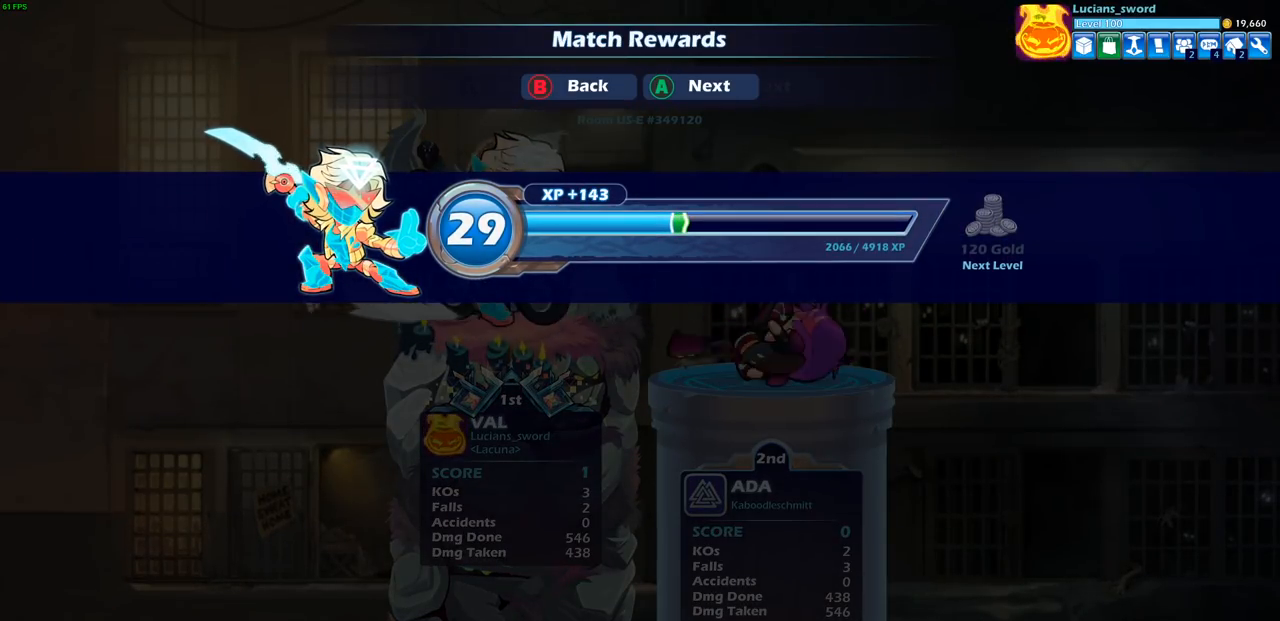
{"buttons": [], "left_stick": "center", "right_stick": "center", "events": [[183, "CROSS", "down"], [317, "CROSS", "up"]]}
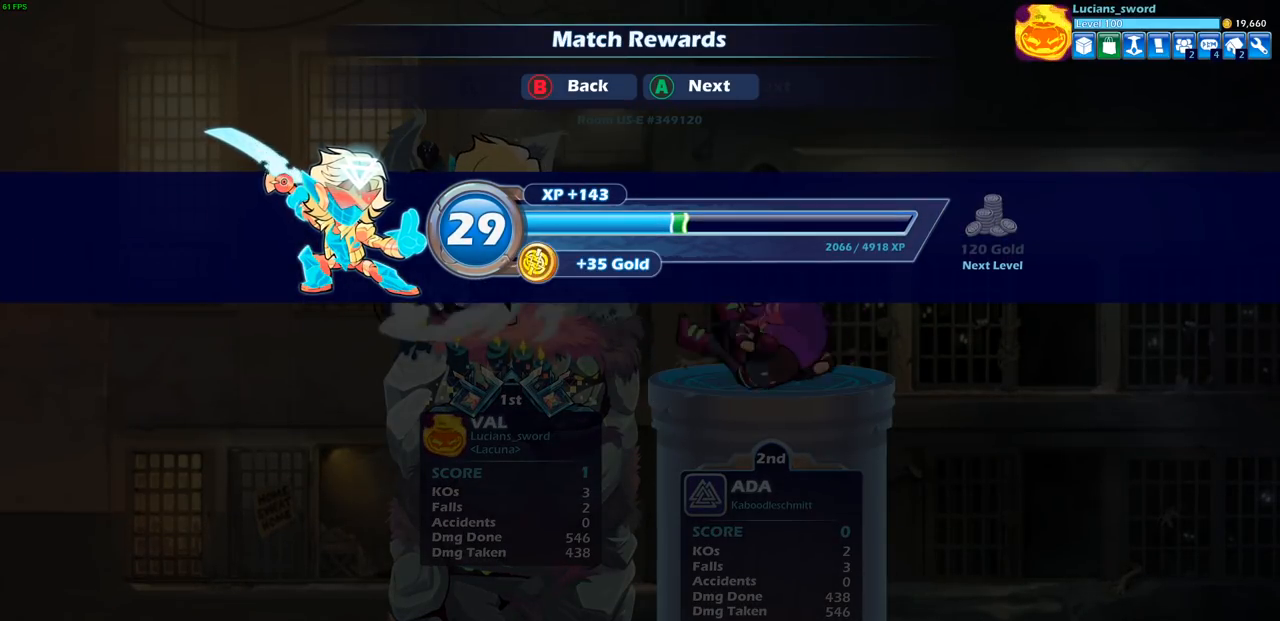
{"buttons": [], "left_stick": "center", "right_stick": "center", "events": [[200, "CROSS", "down"], [333, "CROSS", "up"]]}
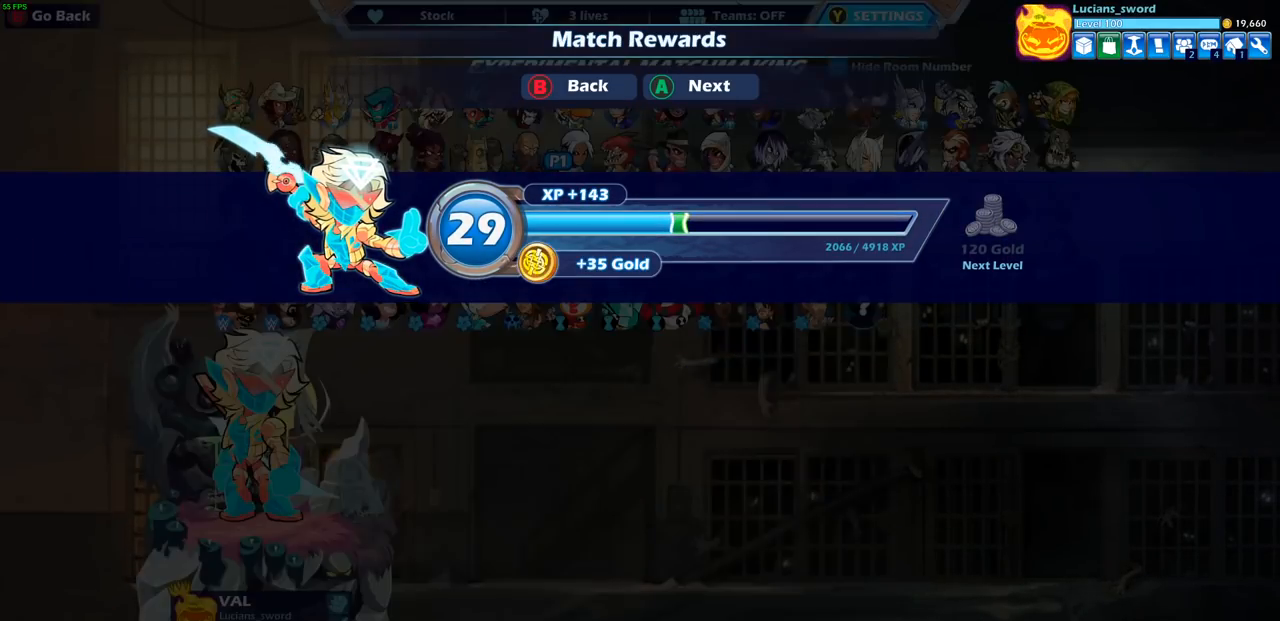
{"buttons": [], "left_stick": "center", "right_stick": "center", "events": []}
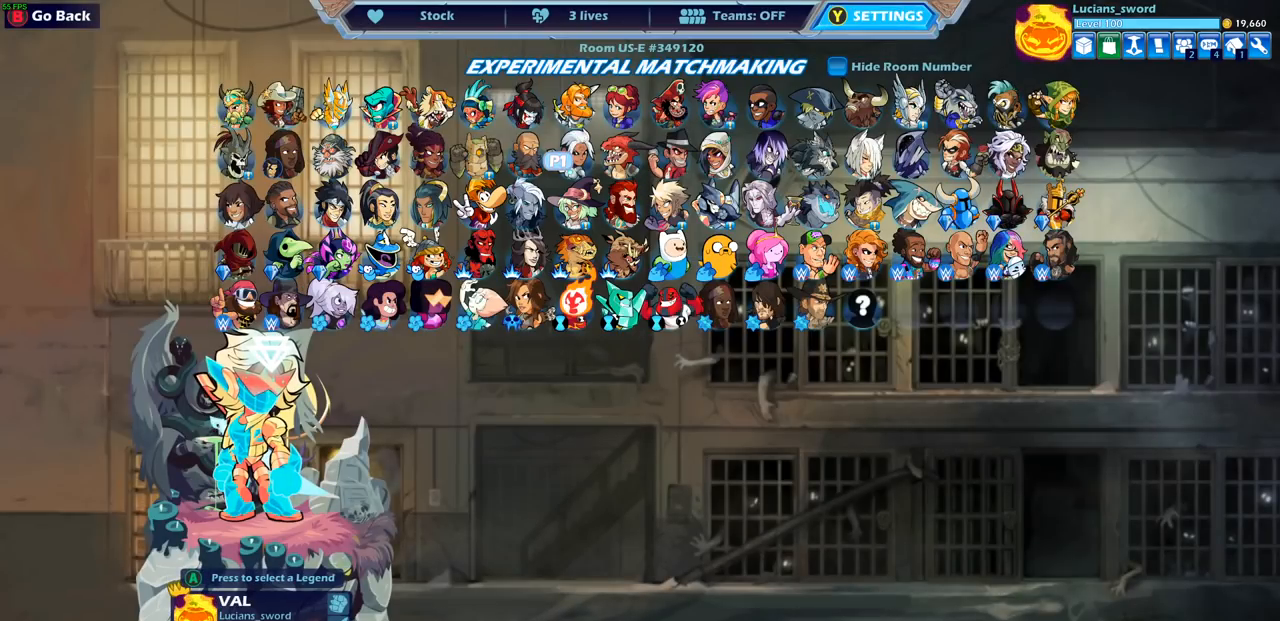
{"buttons": [], "left_stick": "center", "right_stick": "center", "events": []}
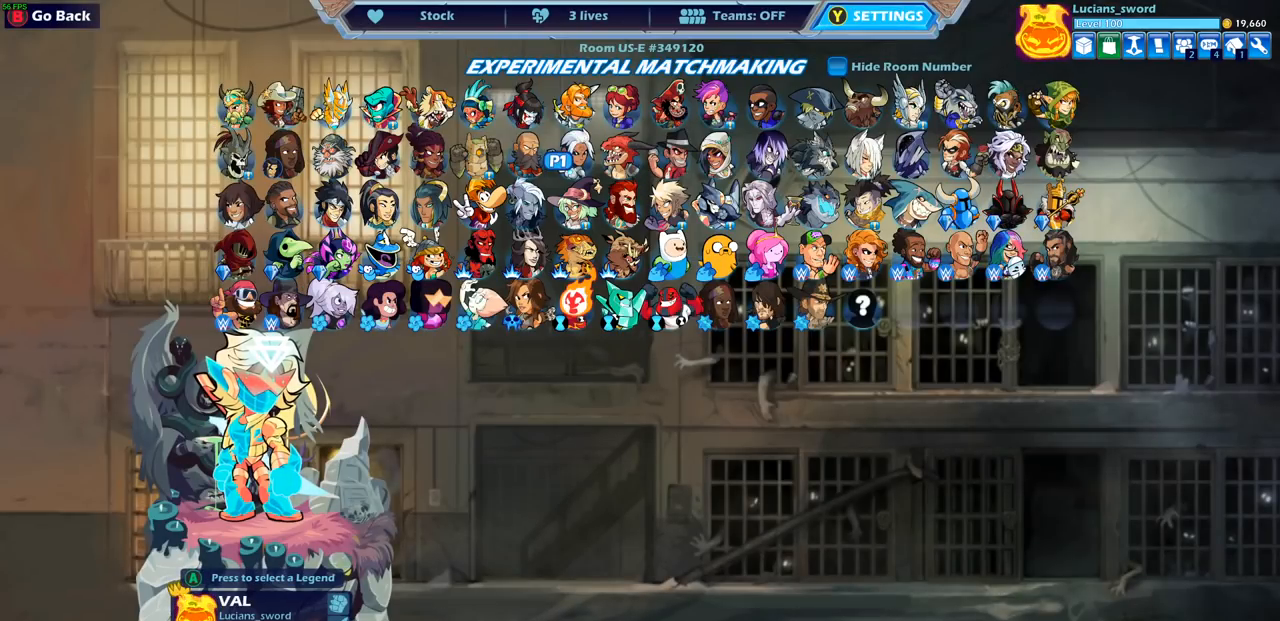
{"buttons": [], "left_stick": "center", "right_stick": "center", "events": []}
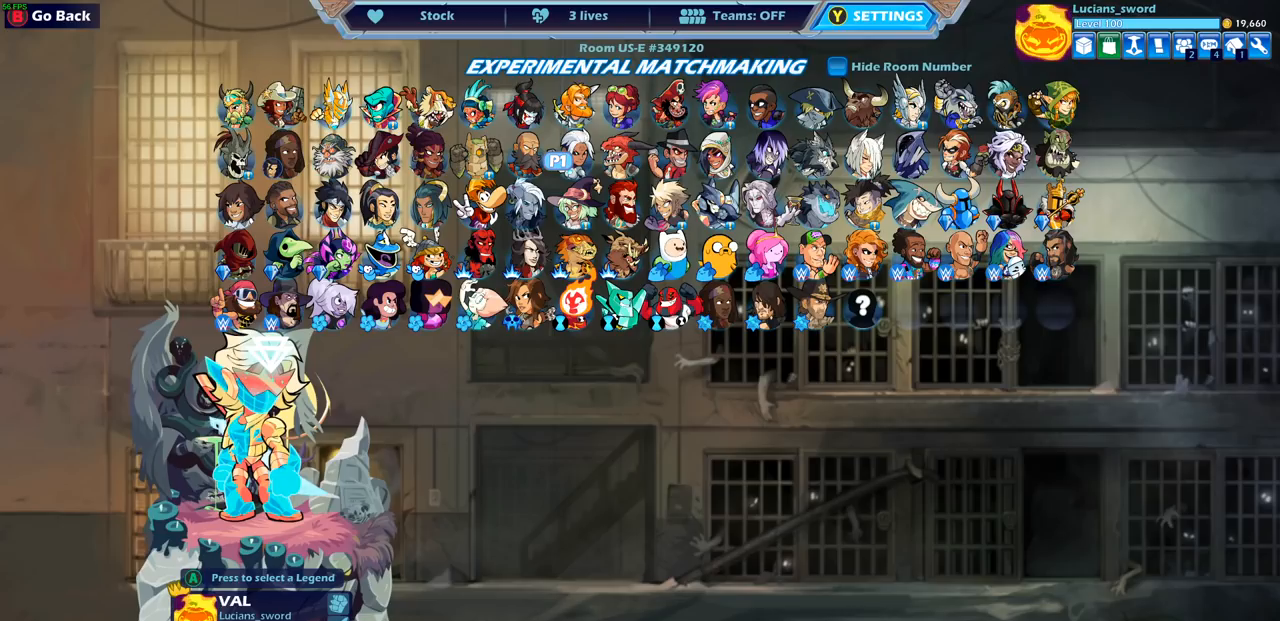
{"buttons": [], "left_stick": "center", "right_stick": "center", "events": []}
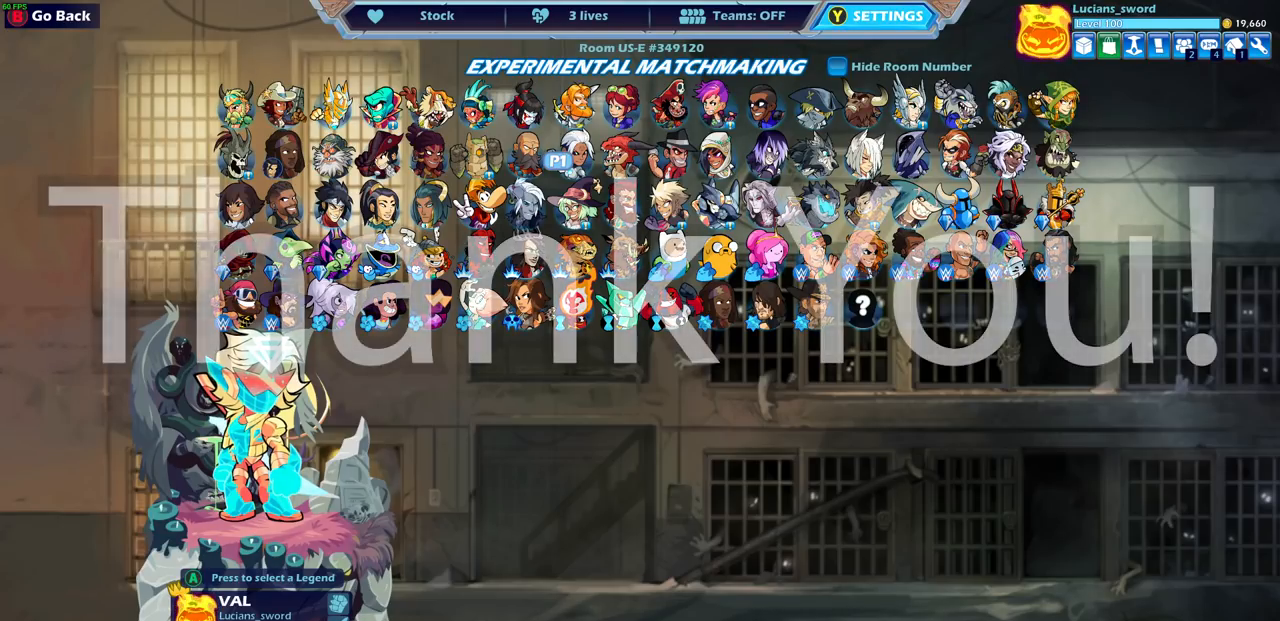
{"buttons": [], "left_stick": "center", "right_stick": "center", "events": []}
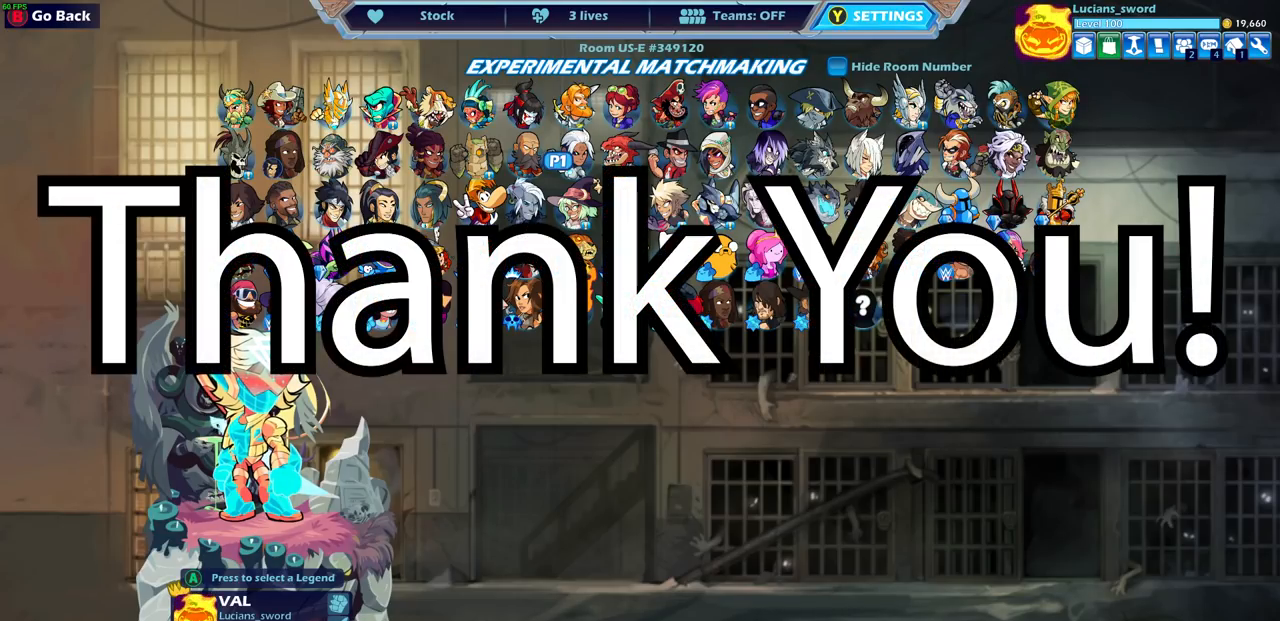
{"buttons": [], "left_stick": "center", "right_stick": "center", "events": []}